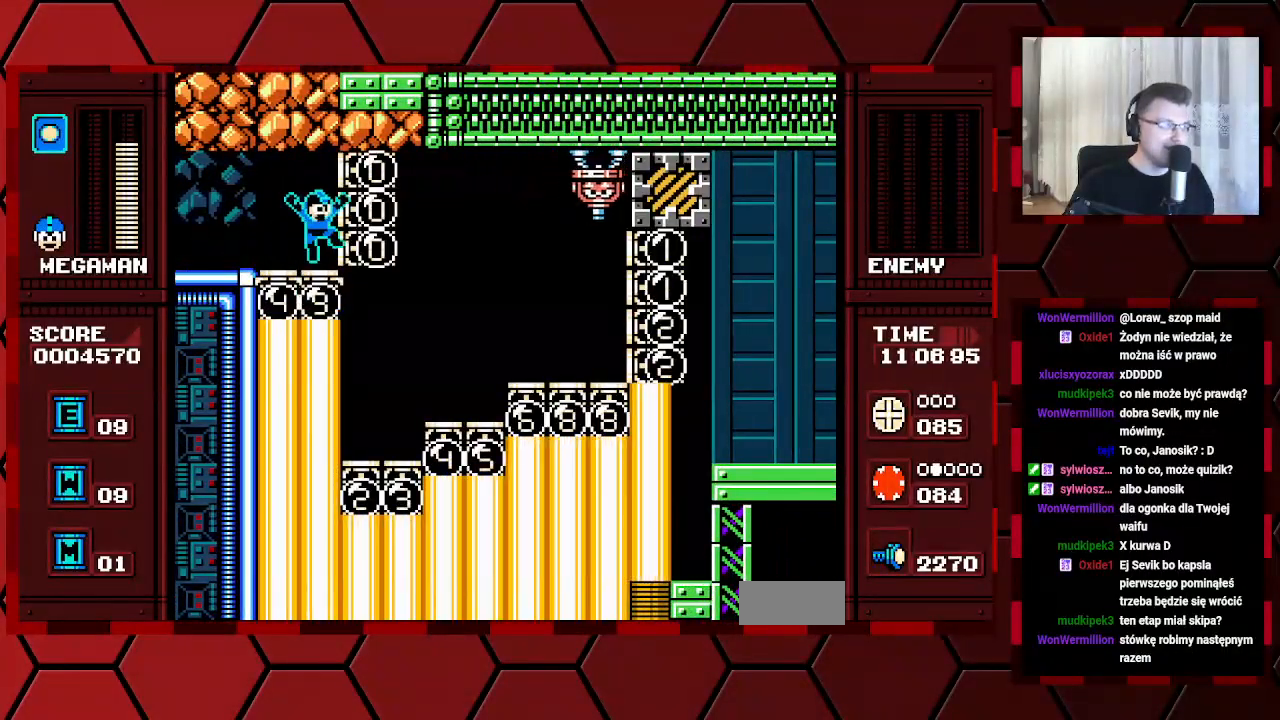
Gameplay with a controller (Xbox layout); each line is a JSON object with the inputs held at the frame after it. "events" lists button and stick changes between this image and that frame as [ms after this image, input, new state], when the widget could be followed in between. Not read: B HOME L2 L3 R2 R3.
{"buttons": ["DPAD_RIGHT"], "events": []}
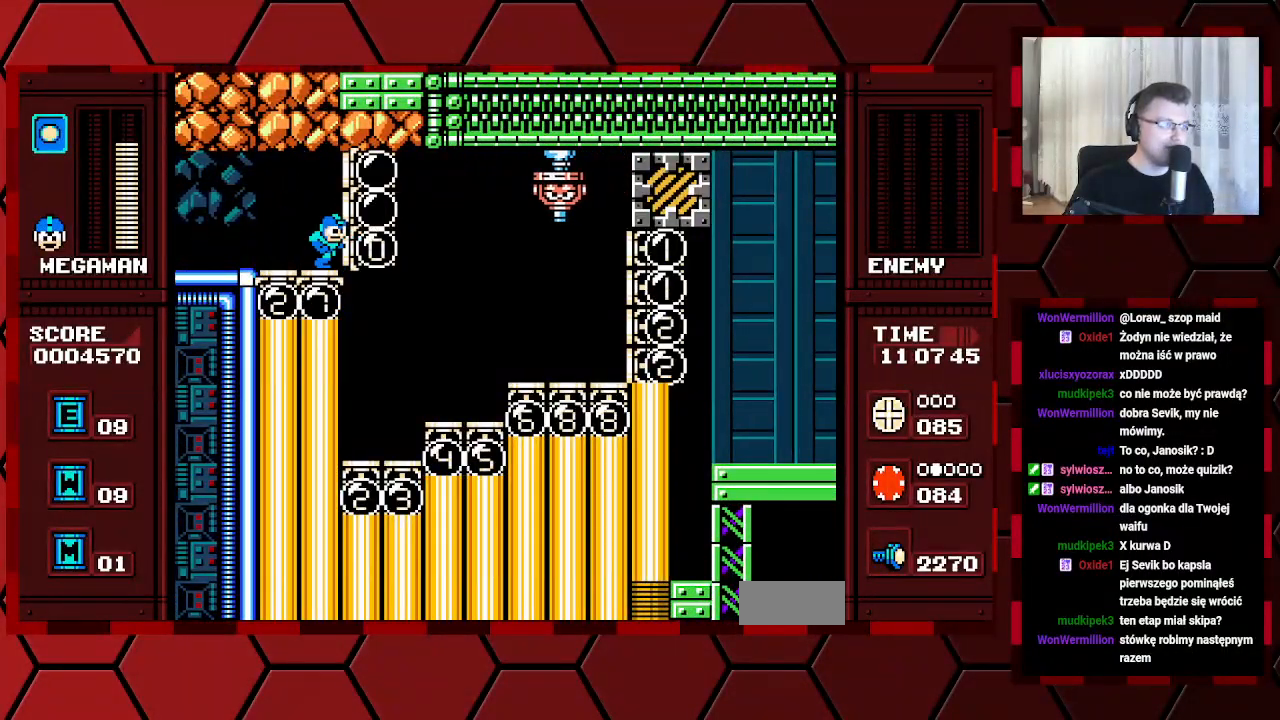
{"buttons": ["DPAD_RIGHT"], "events": []}
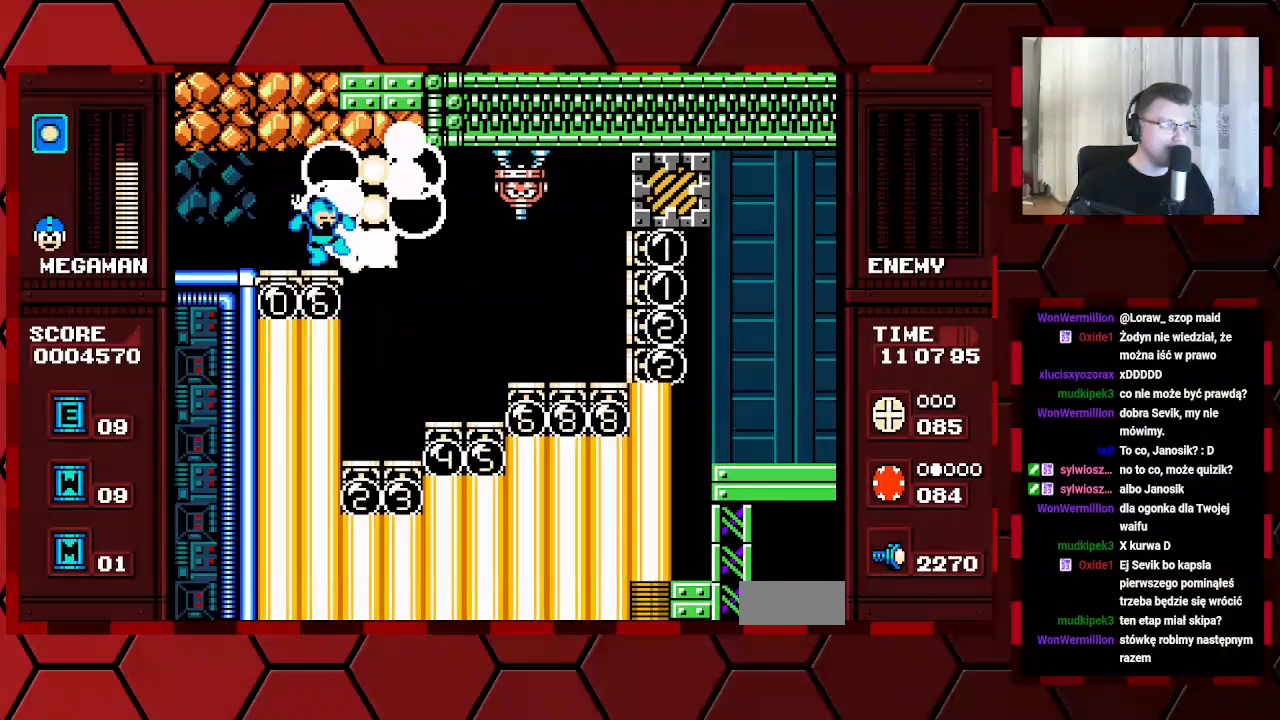
{"buttons": ["DPAD_RIGHT"], "events": []}
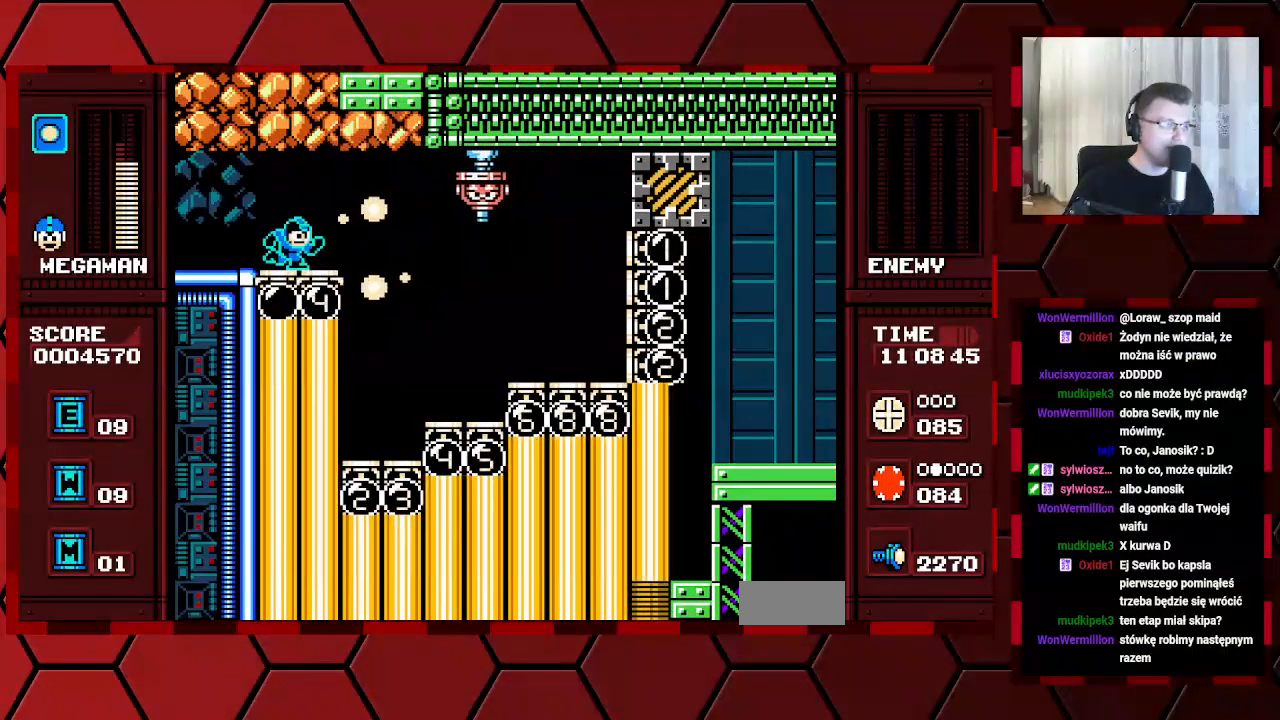
{"buttons": ["DPAD_RIGHT"], "events": []}
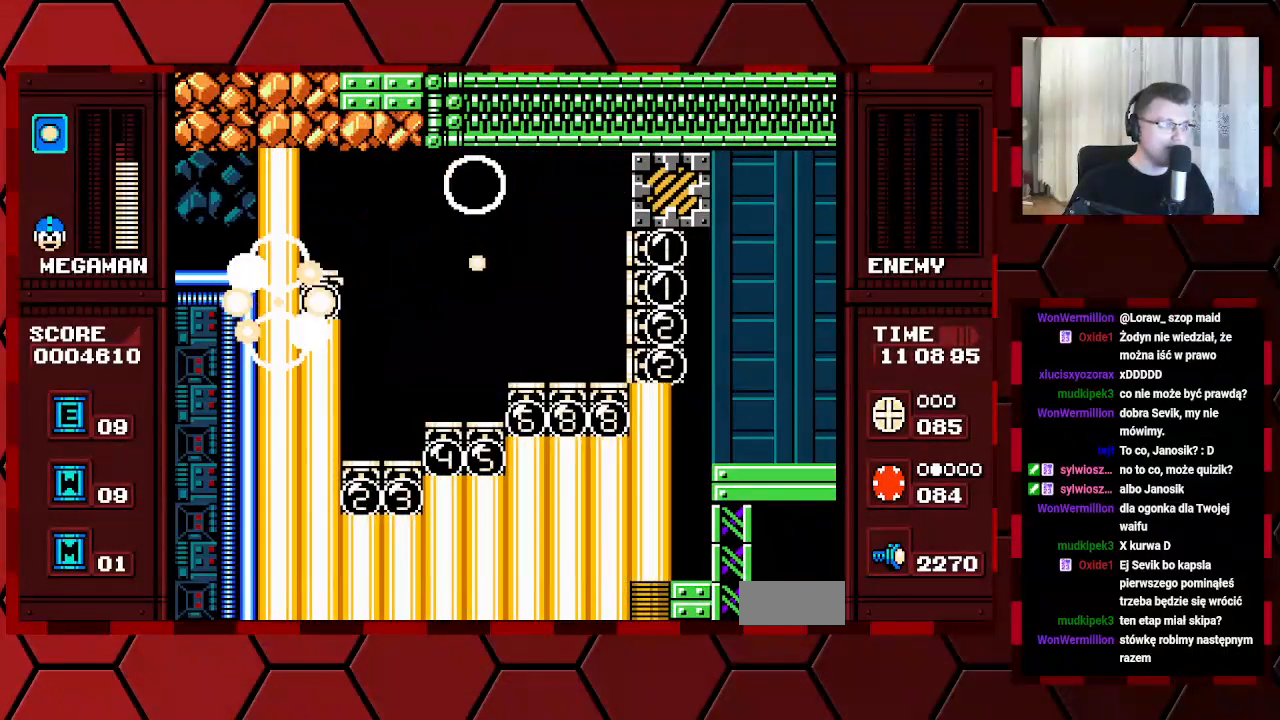
{"buttons": ["DPAD_RIGHT"], "events": []}
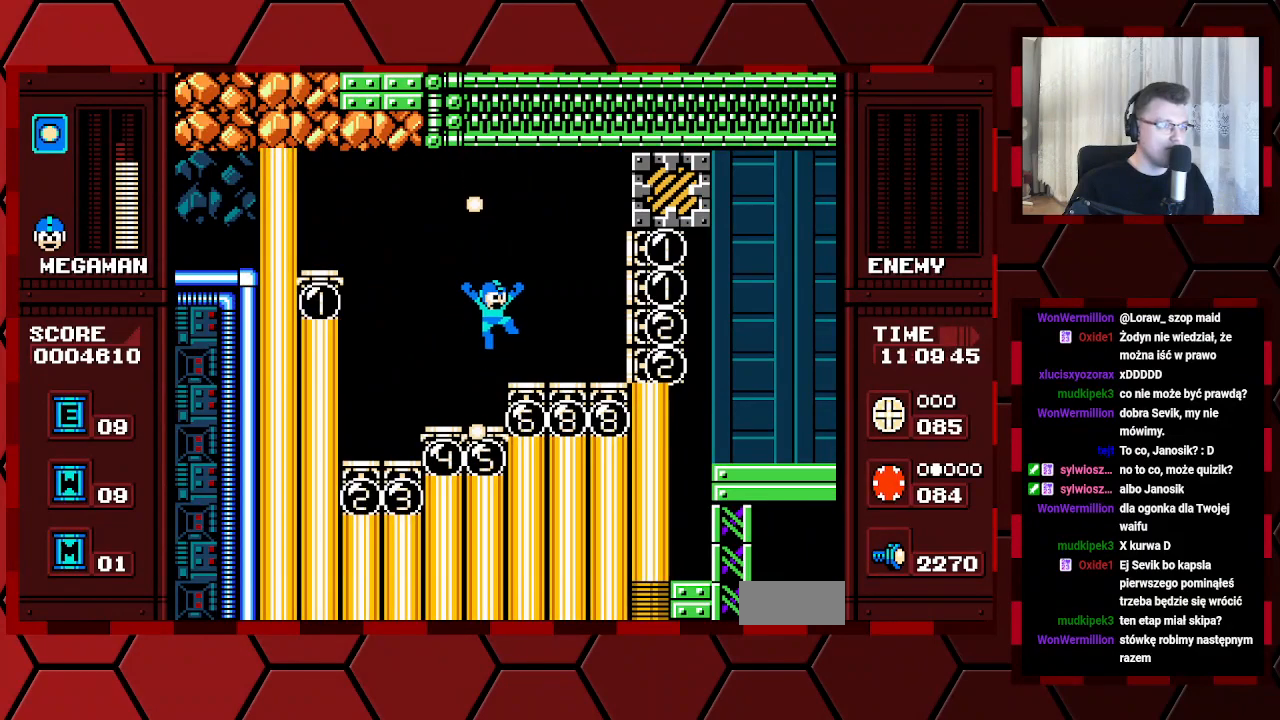
{"buttons": ["DPAD_RIGHT"], "events": []}
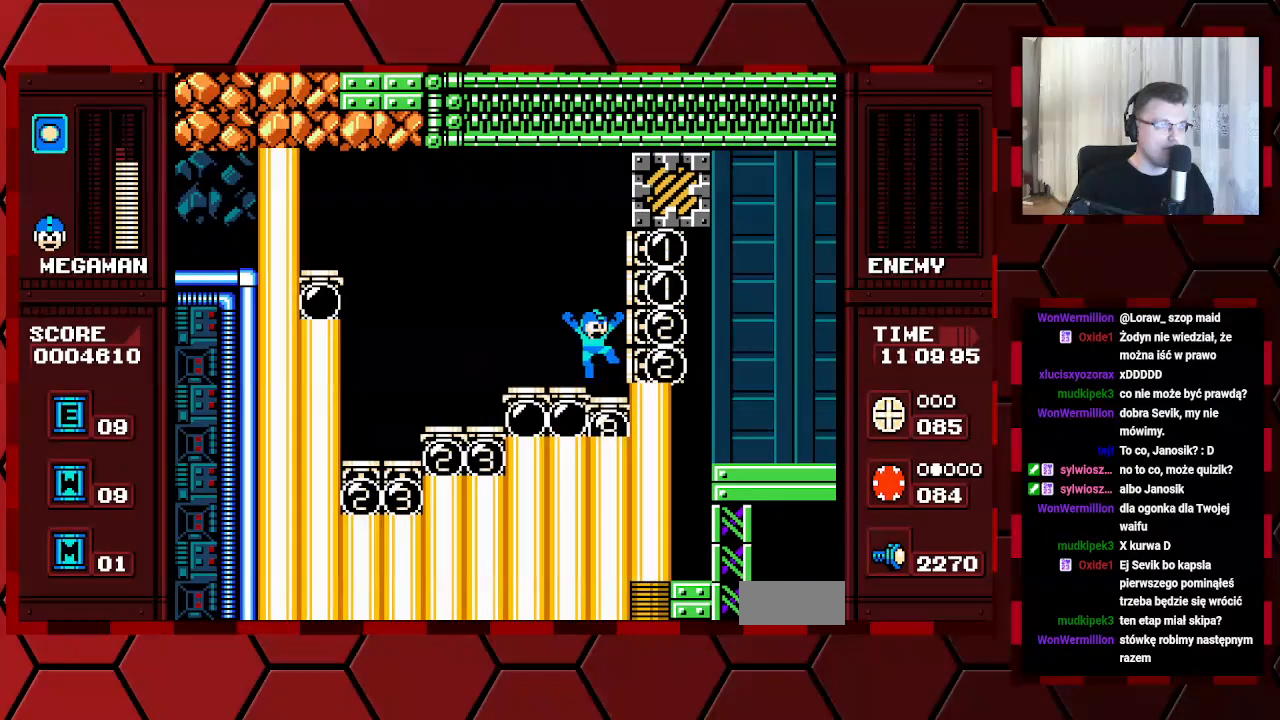
{"buttons": ["DPAD_RIGHT"], "events": [[317, "DPAD_RIGHT", "up"], [450, "DPAD_RIGHT", "down"]]}
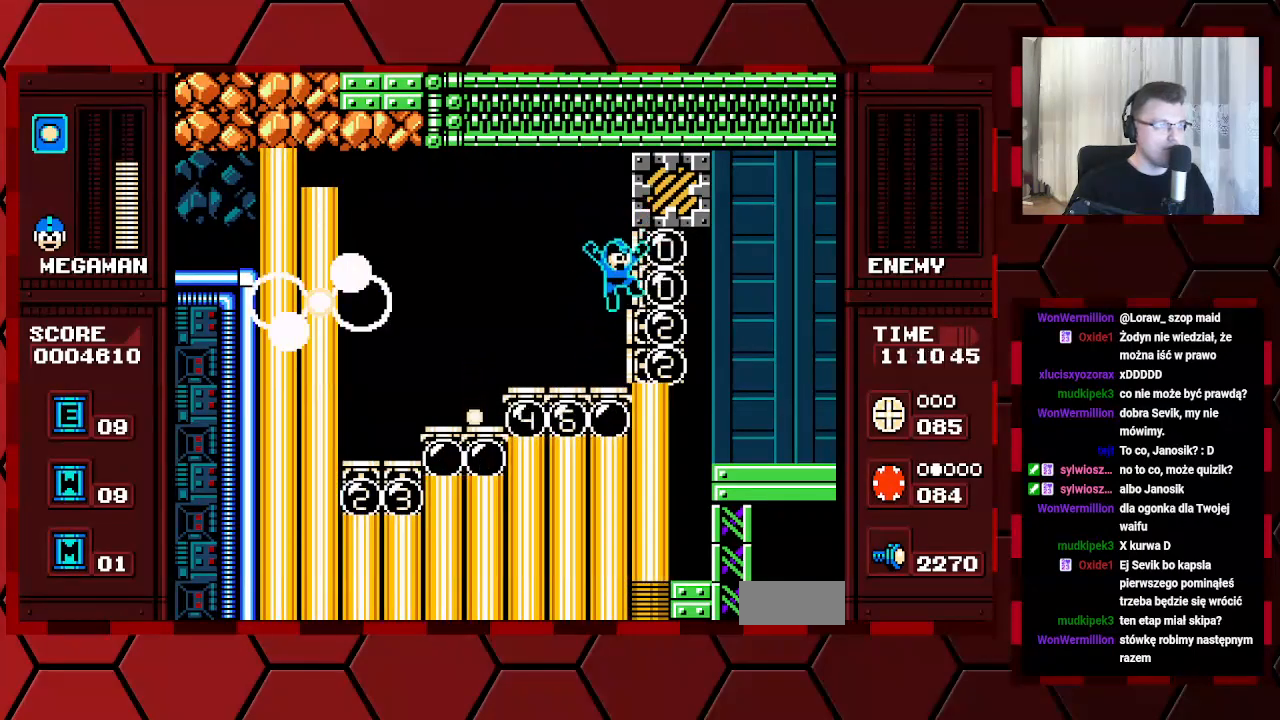
{"buttons": ["DPAD_RIGHT"], "events": [[183, "DPAD_RIGHT", "up"], [500, "DPAD_RIGHT", "down"]]}
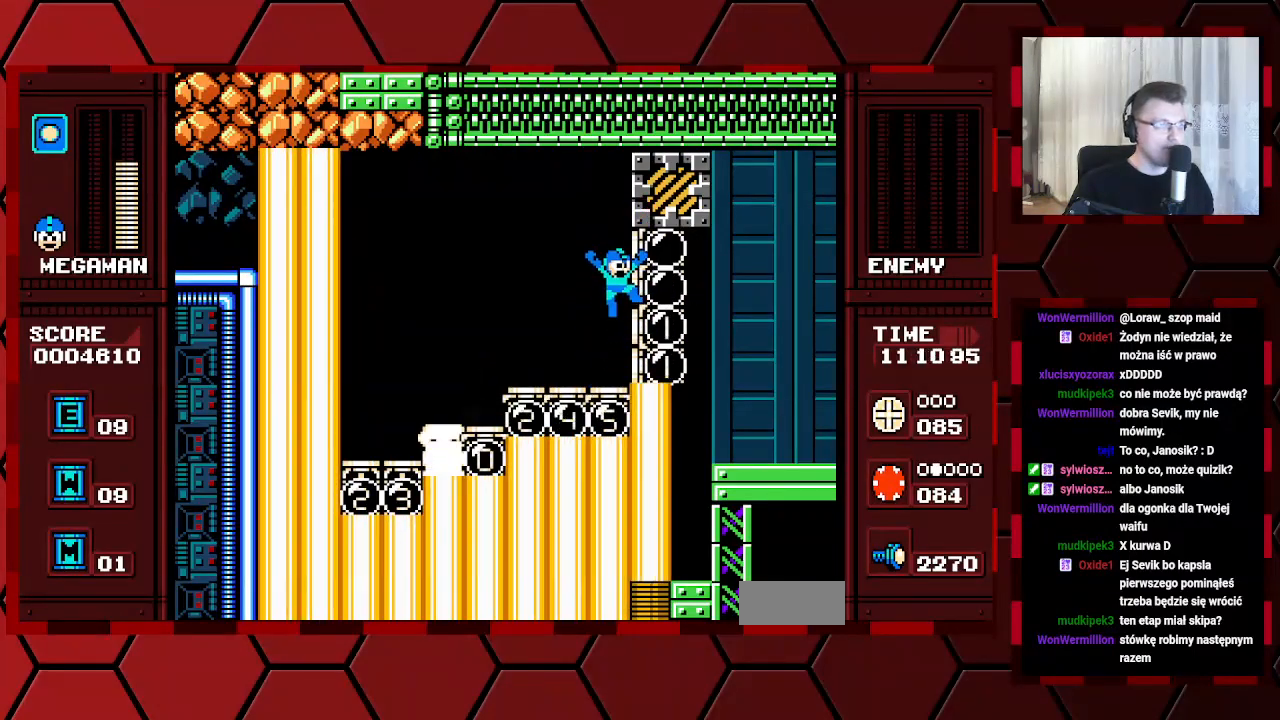
{"buttons": ["DPAD_RIGHT"], "events": []}
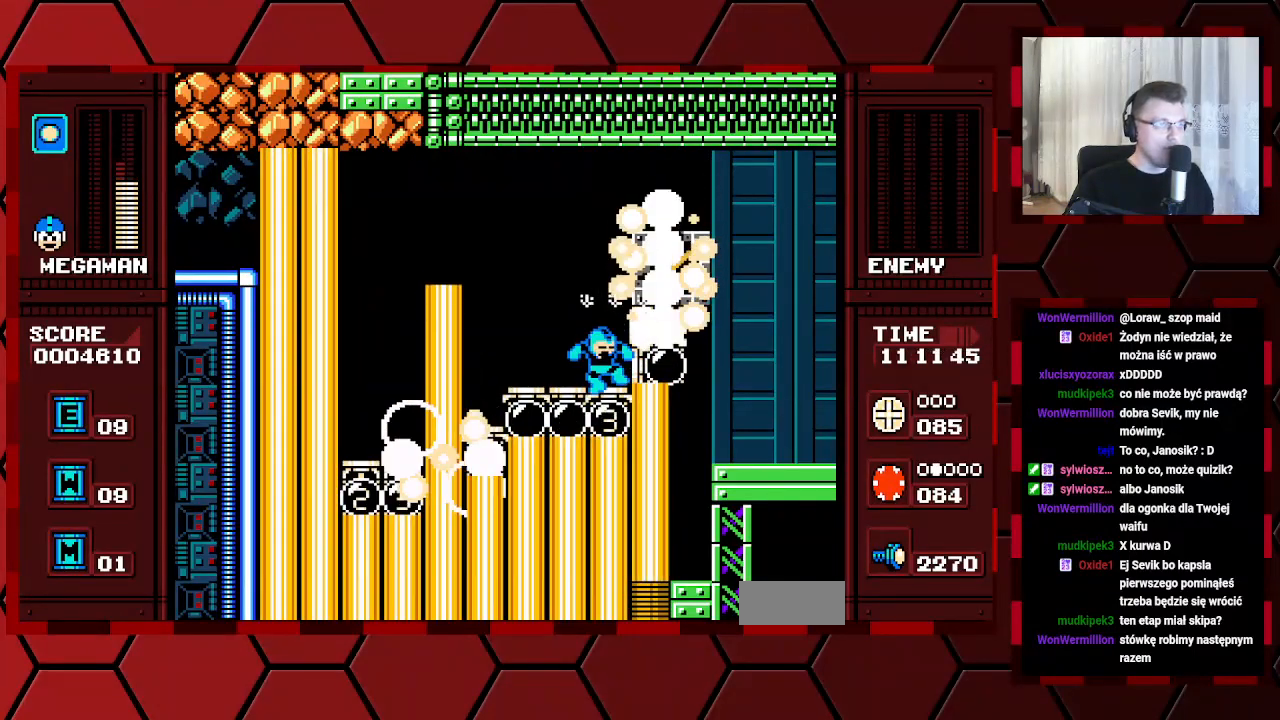
{"buttons": ["DPAD_RIGHT"], "events": []}
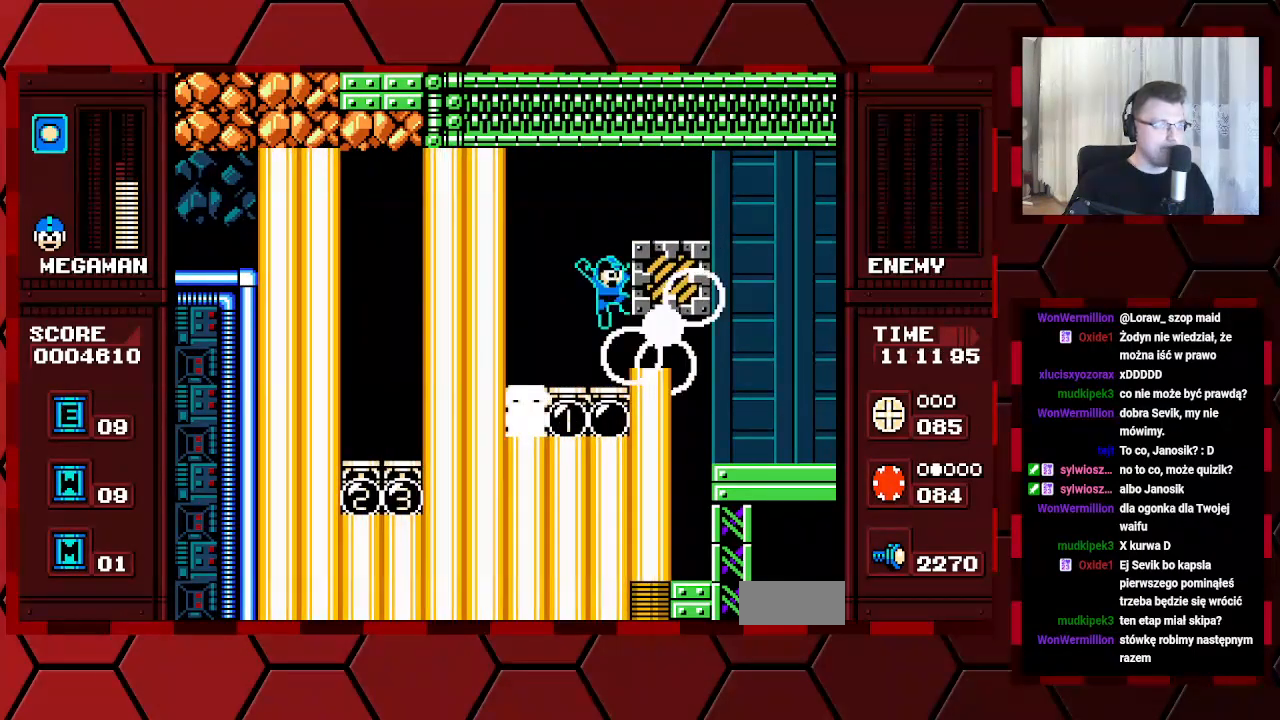
{"buttons": ["DPAD_RIGHT"], "events": []}
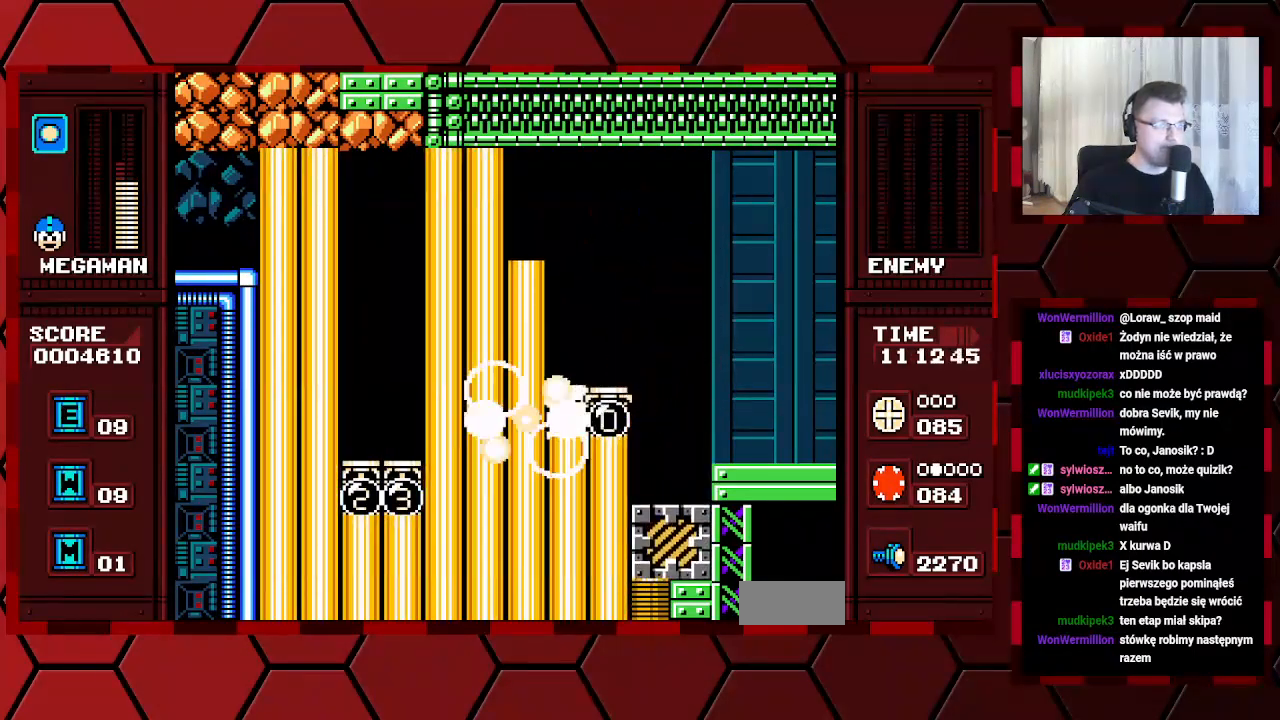
{"buttons": ["DPAD_RIGHT"], "events": []}
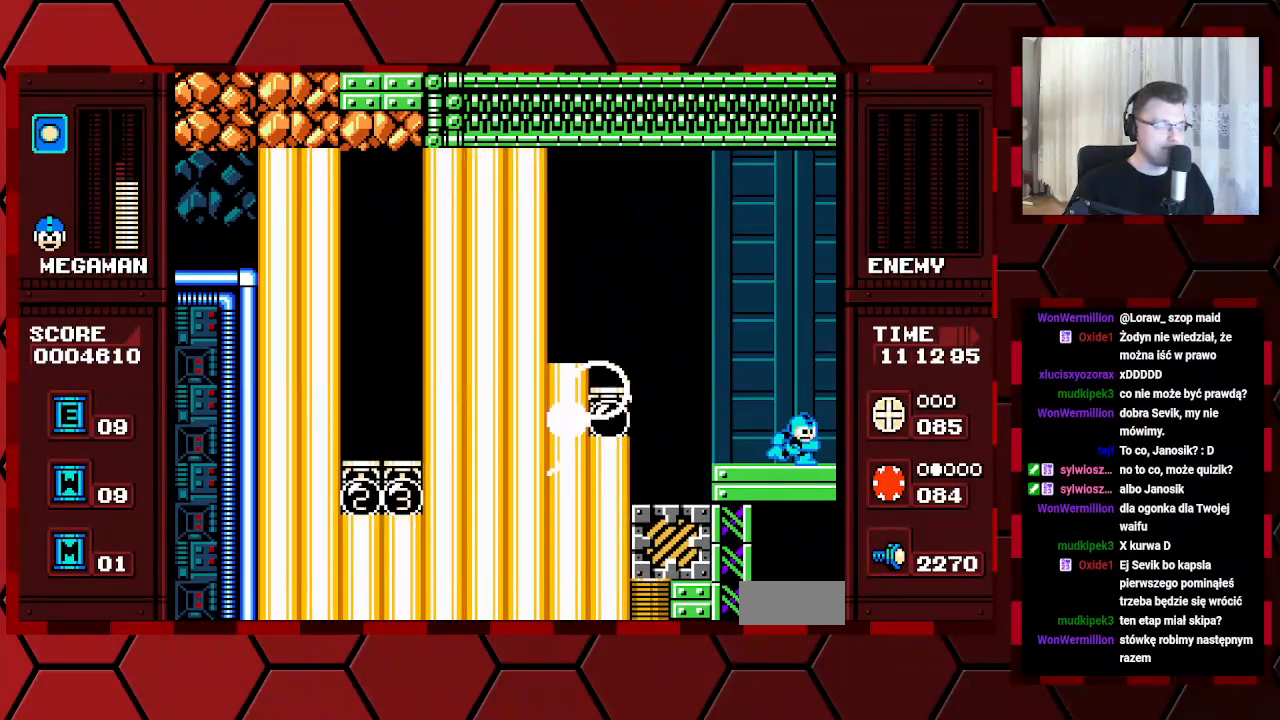
{"buttons": [], "events": [[333, "DPAD_RIGHT", "up"]]}
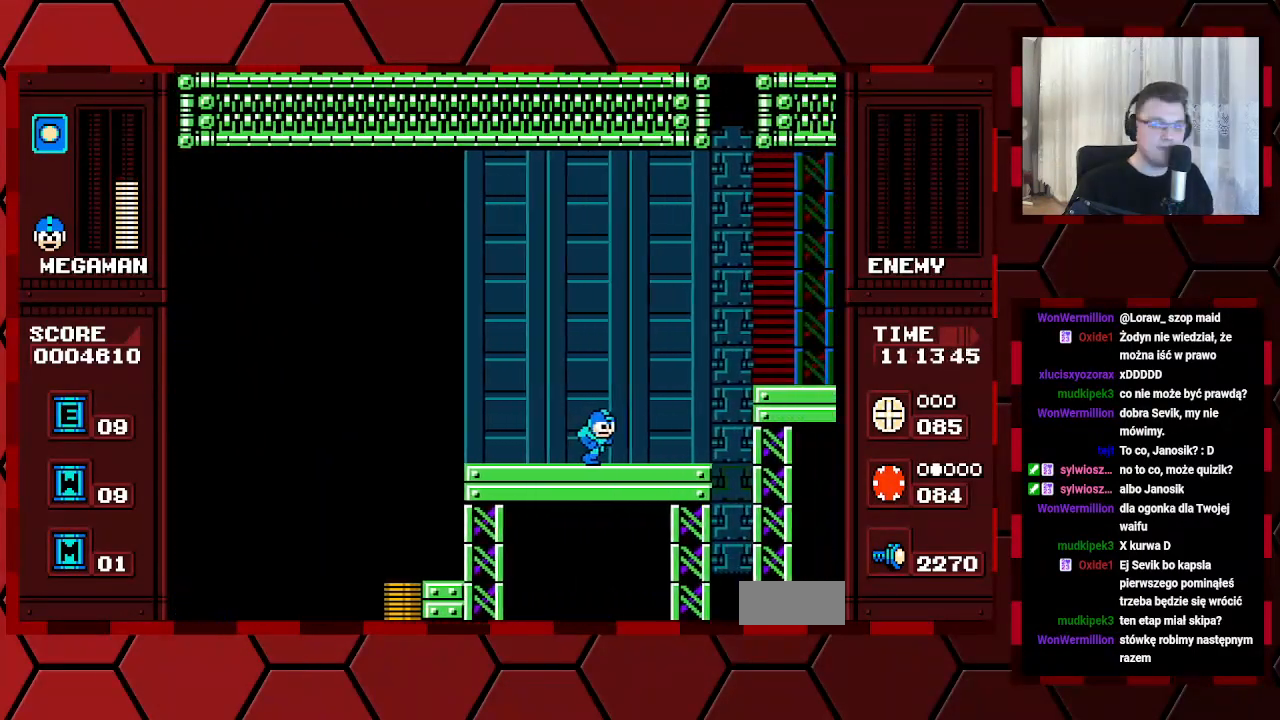
{"buttons": [], "events": []}
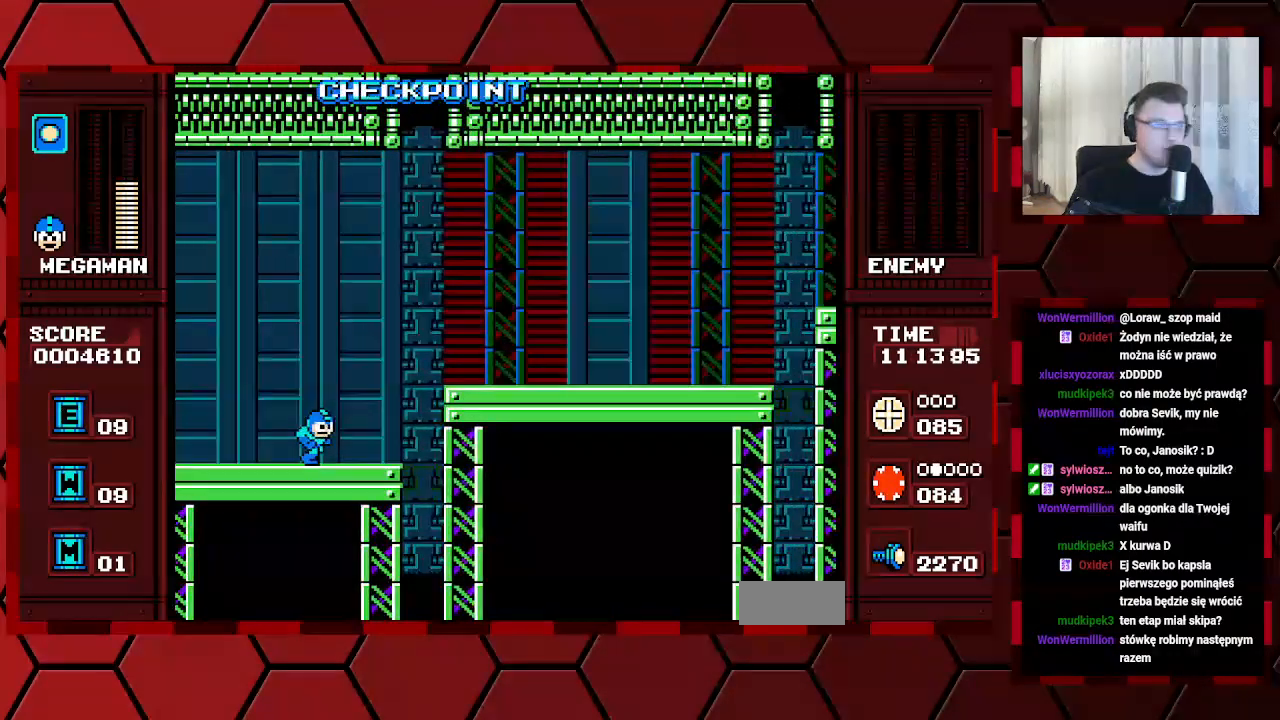
{"buttons": [], "events": [[150, "DPAD_RIGHT", "down"], [183, "DPAD_RIGHT", "up"]]}
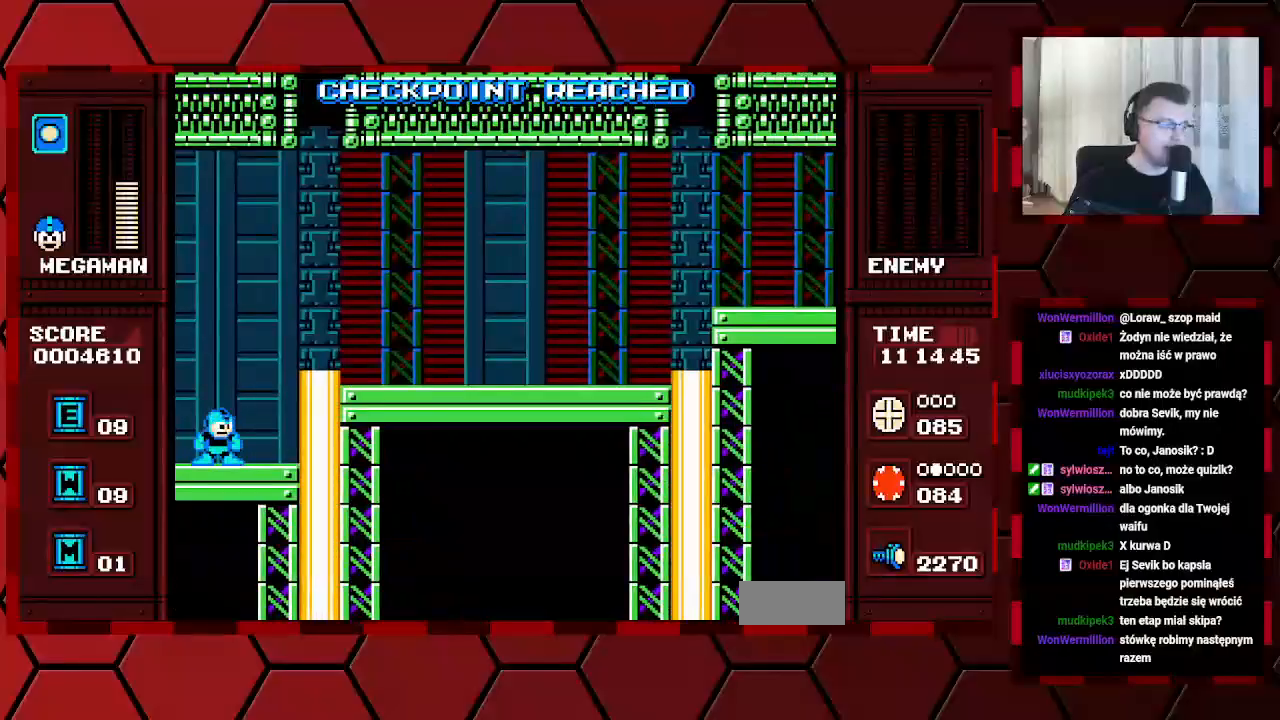
{"buttons": [], "events": [[50, "DPAD_RIGHT", "down"], [233, "DPAD_RIGHT", "up"]]}
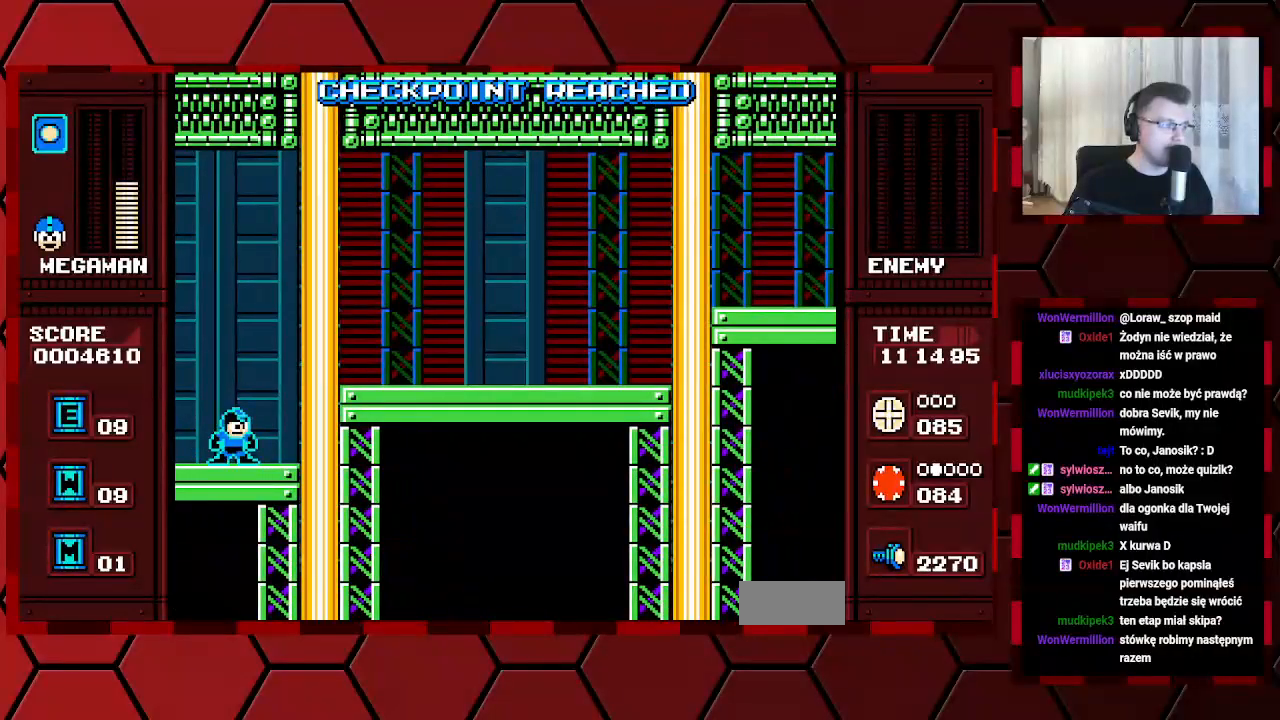
{"buttons": ["DPAD_LEFT"], "events": [[283, "DPAD_LEFT", "down"]]}
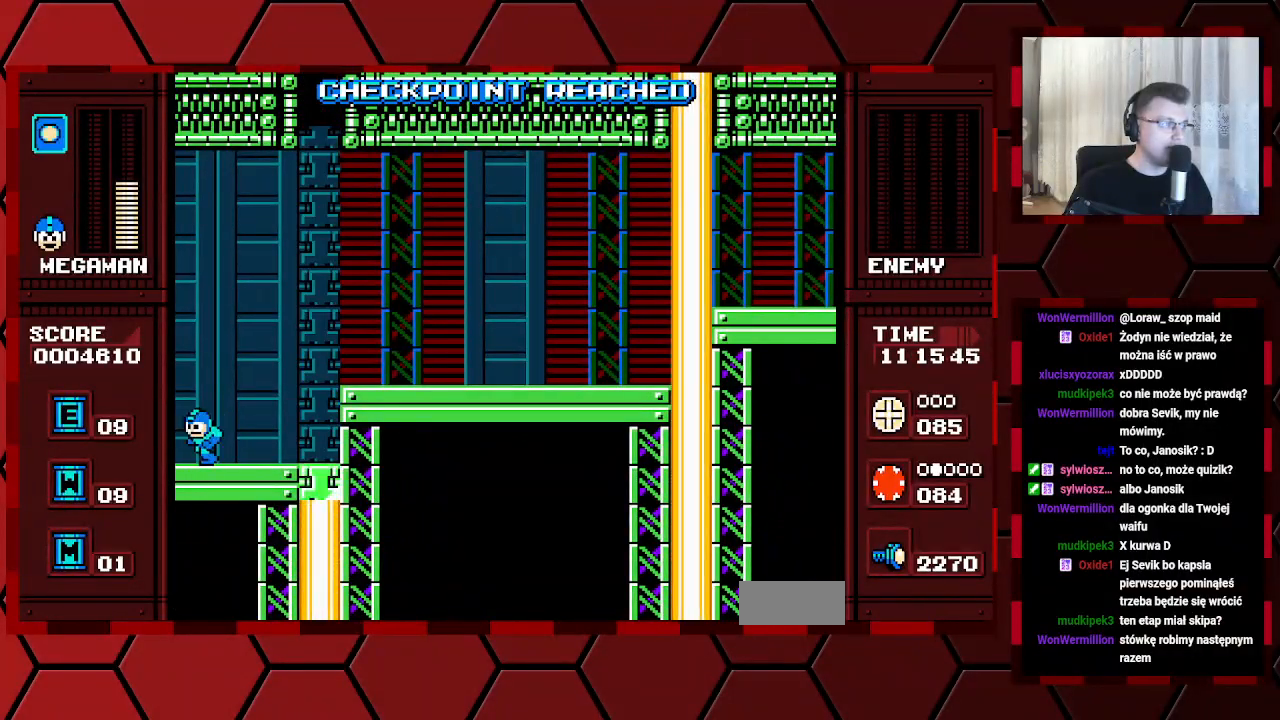
{"buttons": ["DPAD_RIGHT"], "events": [[333, "DPAD_LEFT", "up"], [433, "DPAD_RIGHT", "down"]]}
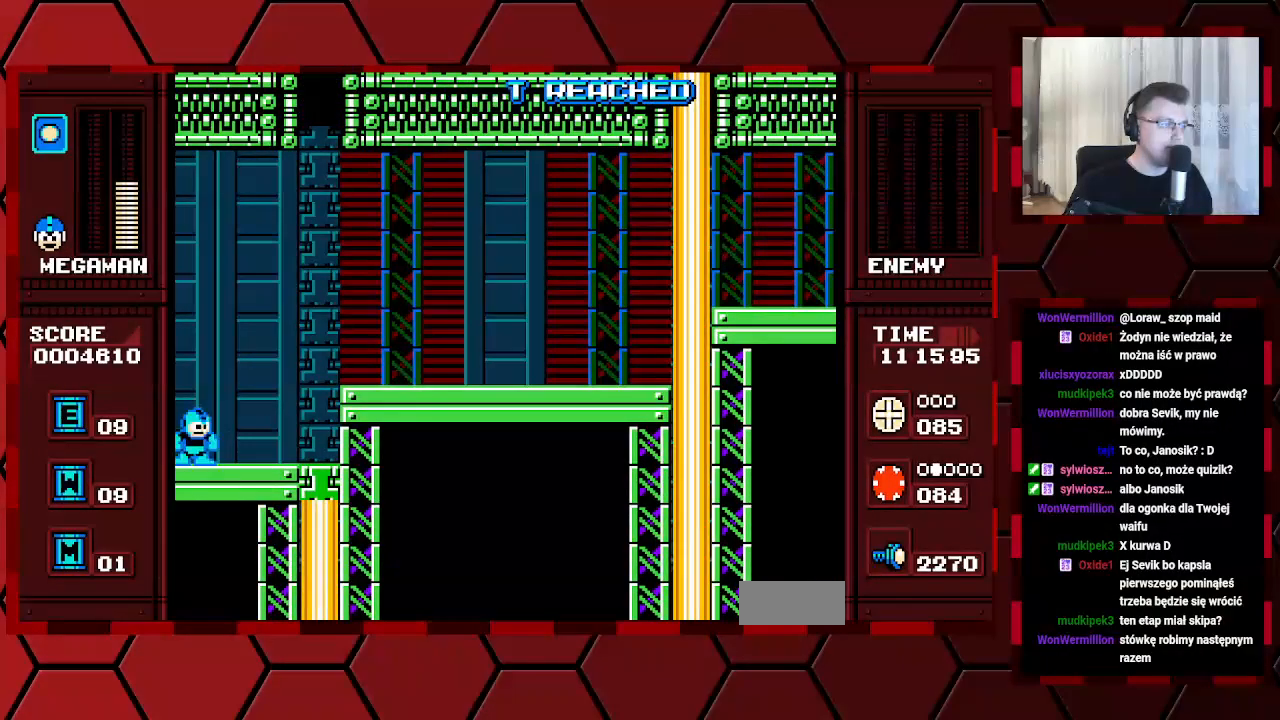
{"buttons": [], "events": [[433, "DPAD_RIGHT", "up"]]}
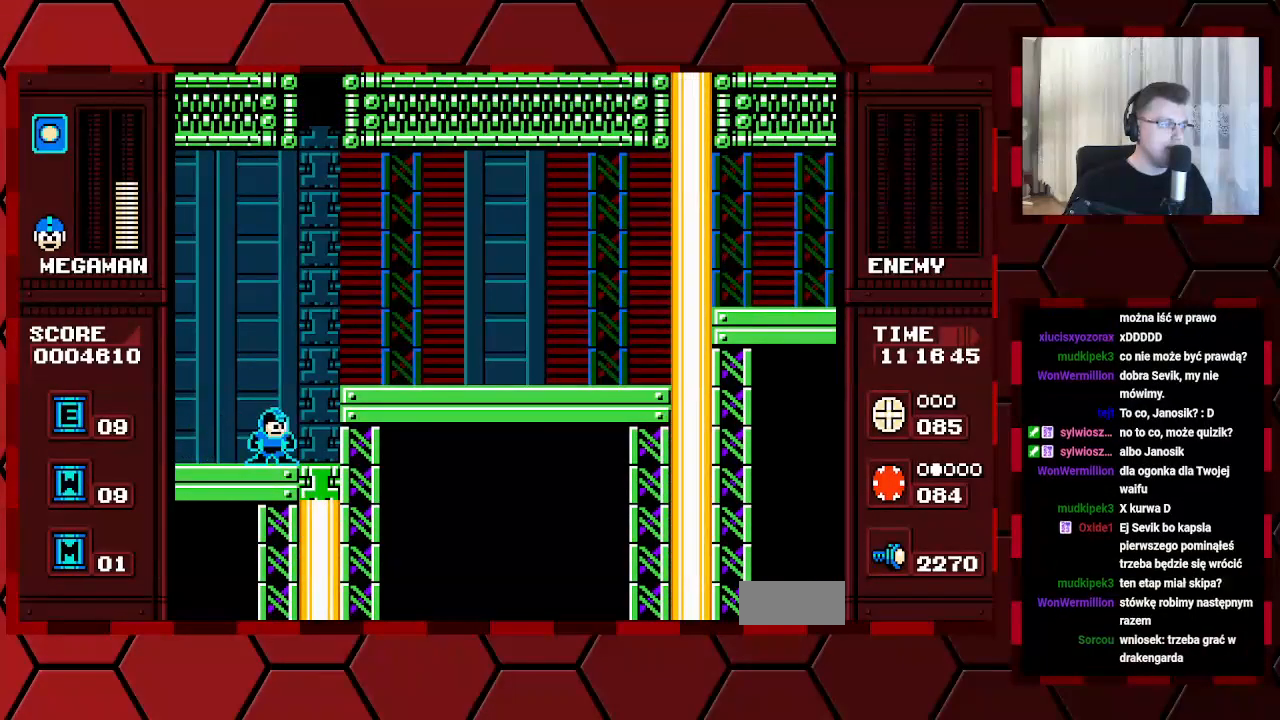
{"buttons": ["DPAD_RIGHT"], "events": [[50, "DPAD_LEFT", "down"], [417, "DPAD_LEFT", "up"], [483, "DPAD_RIGHT", "down"]]}
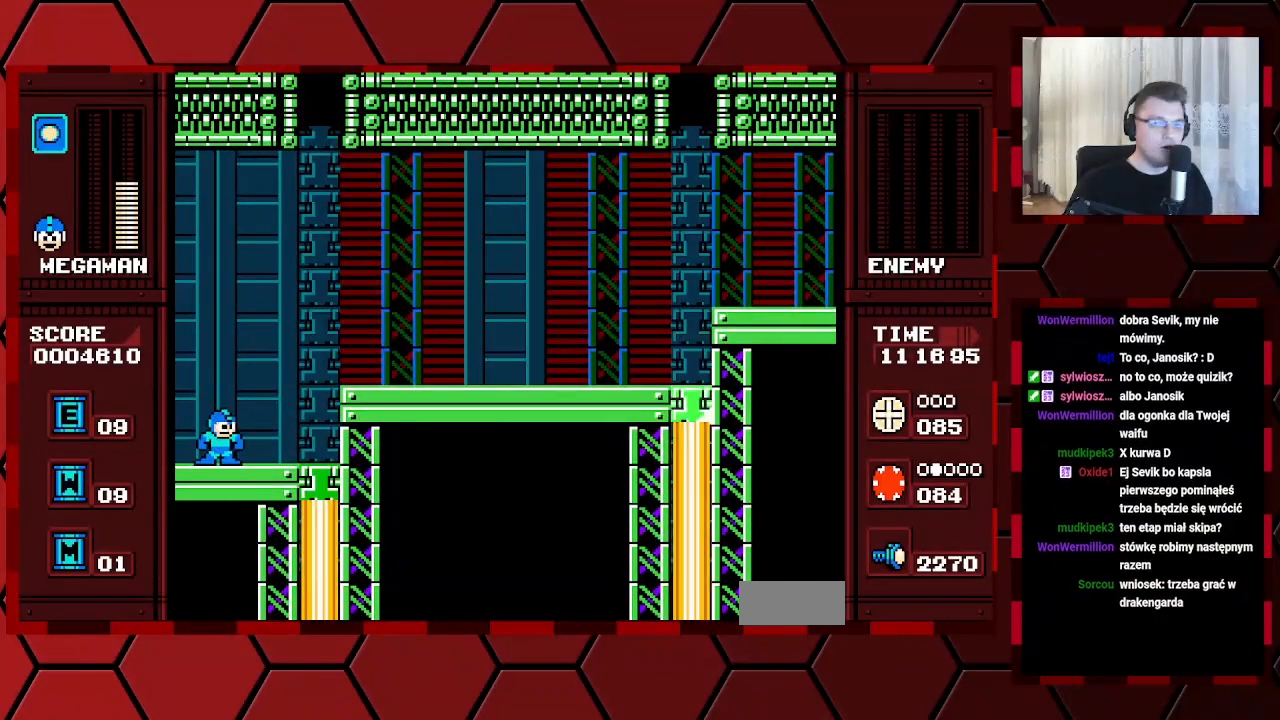
{"buttons": [], "events": [[83, "DPAD_RIGHT", "up"]]}
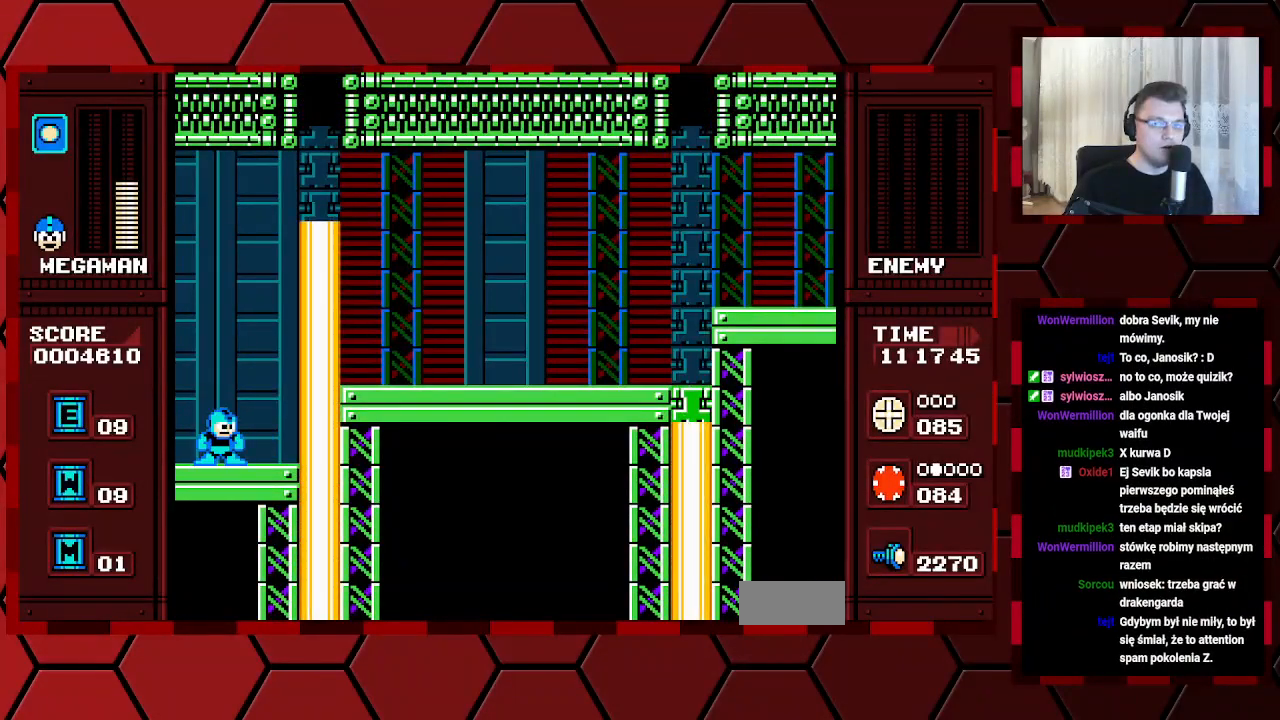
{"buttons": [], "events": []}
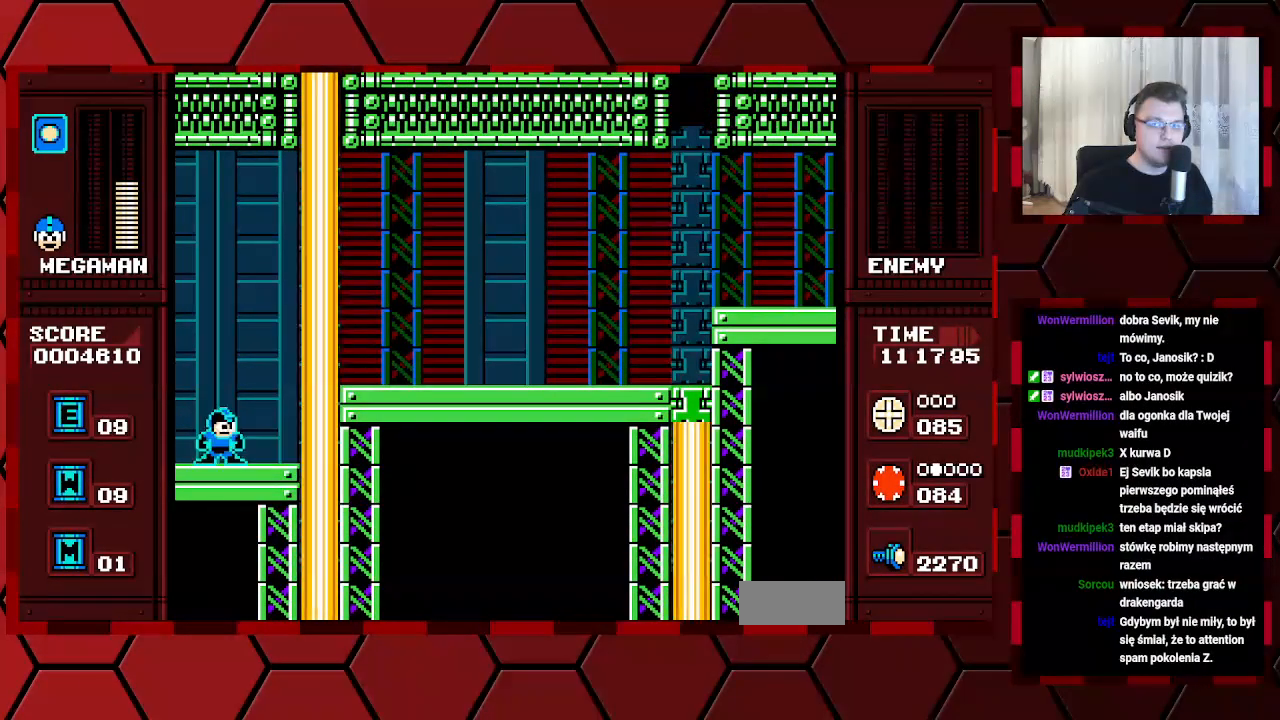
{"buttons": [], "events": [[333, "DPAD_RIGHT", "down"], [400, "DPAD_RIGHT", "up"]]}
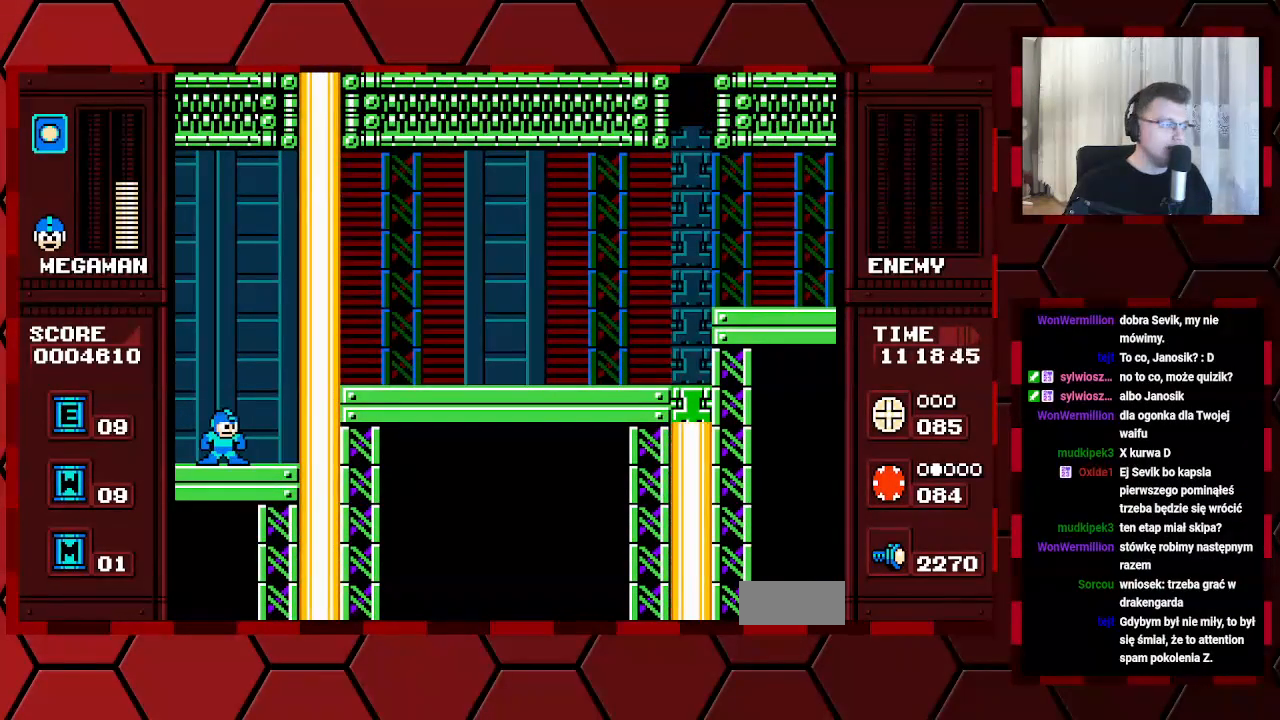
{"buttons": [], "events": [[100, "DPAD_RIGHT", "down"], [233, "DPAD_RIGHT", "up"]]}
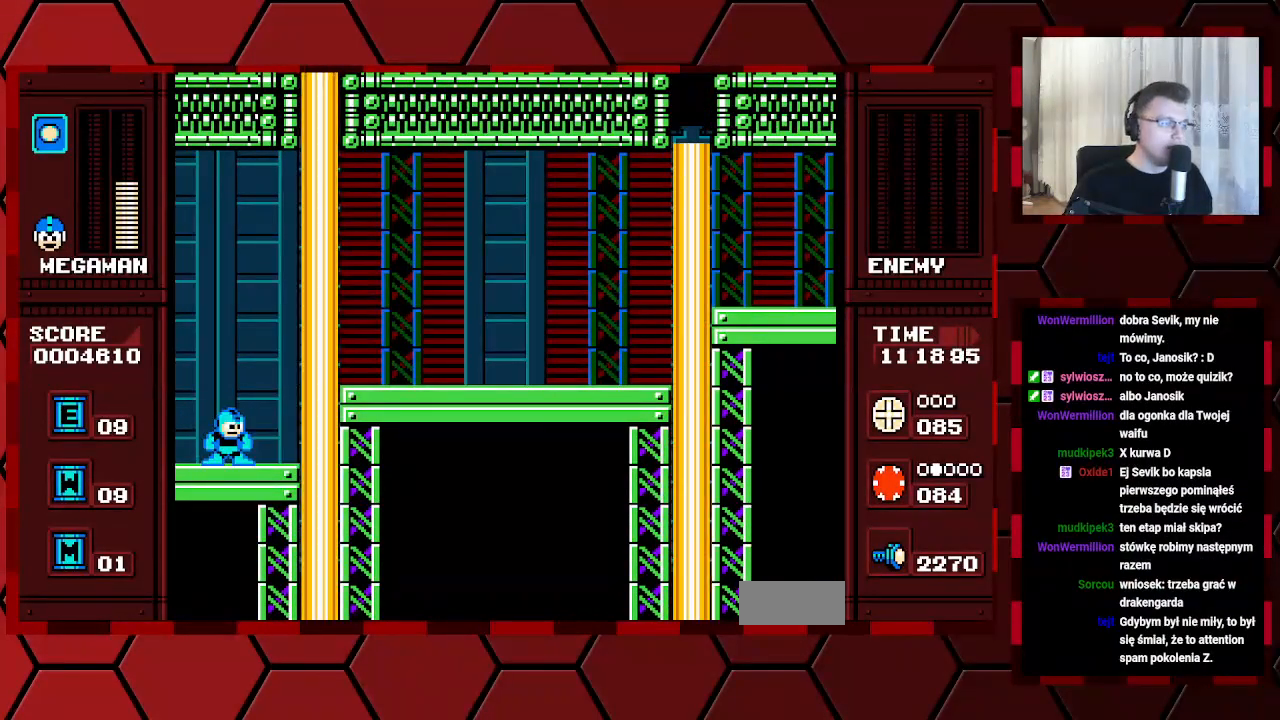
{"buttons": ["DPAD_RIGHT"], "events": [[483, "DPAD_RIGHT", "down"]]}
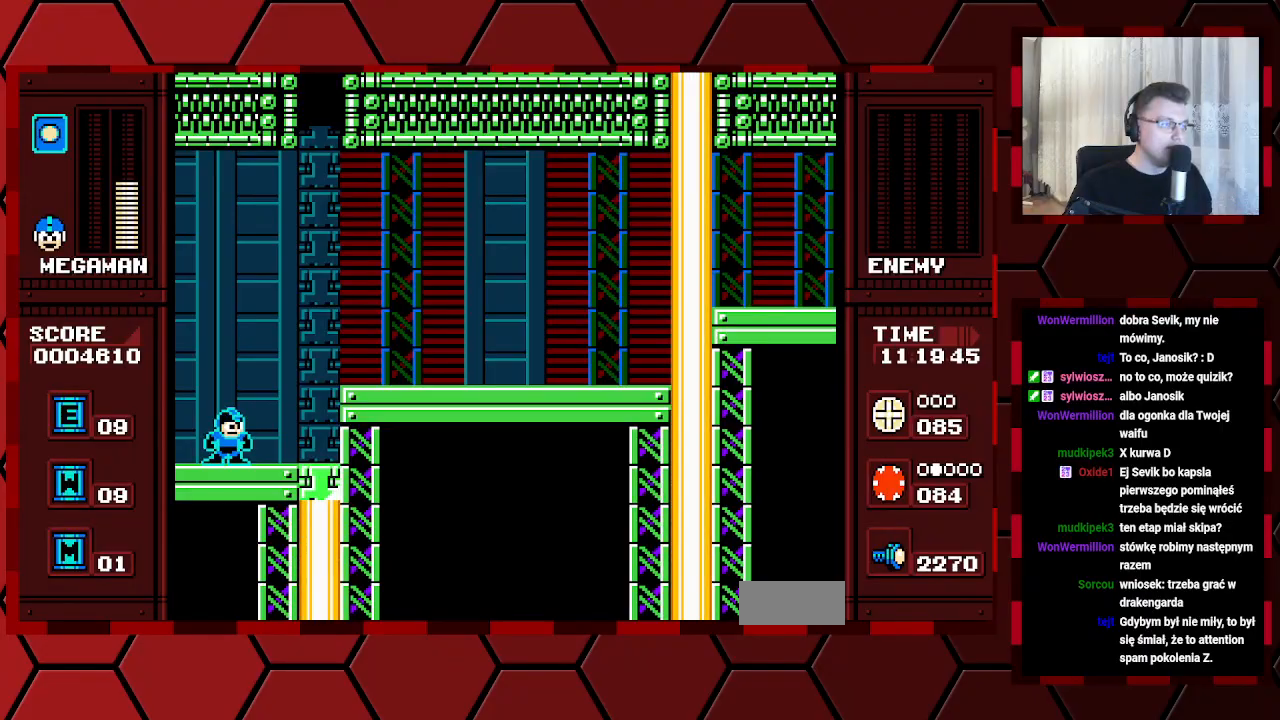
{"buttons": ["DPAD_RIGHT"], "events": []}
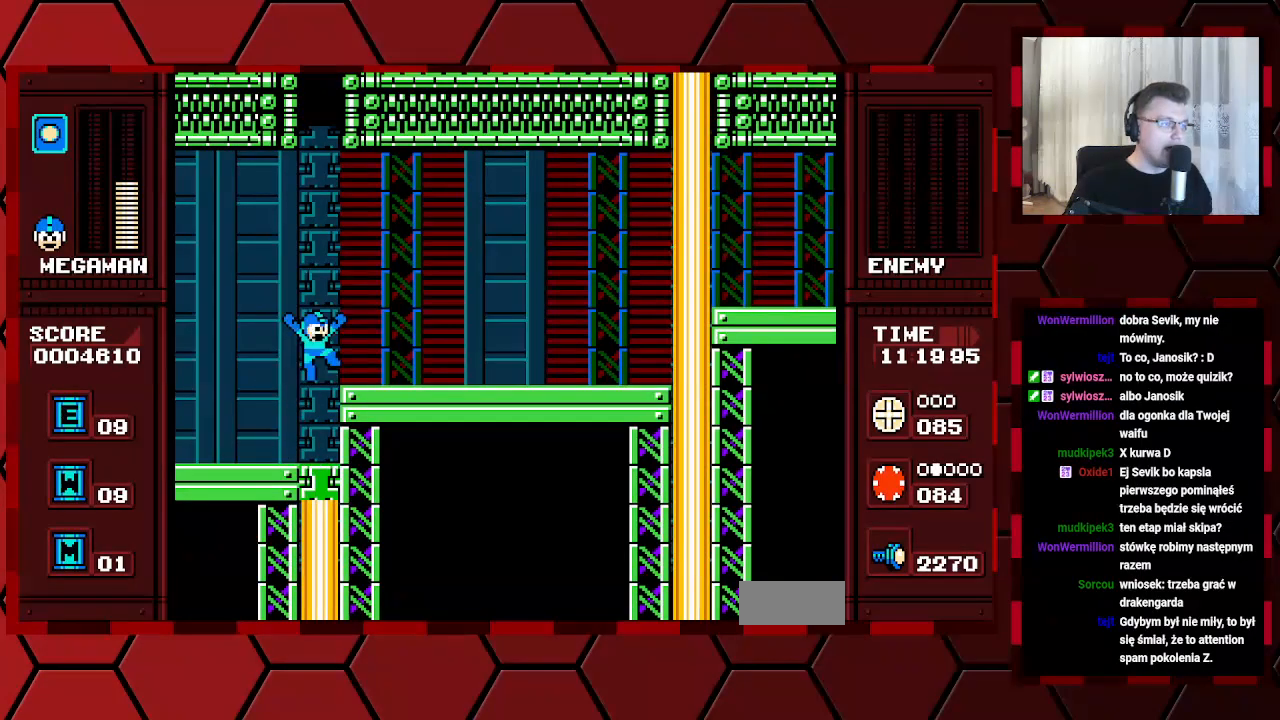
{"buttons": ["DPAD_RIGHT"], "events": []}
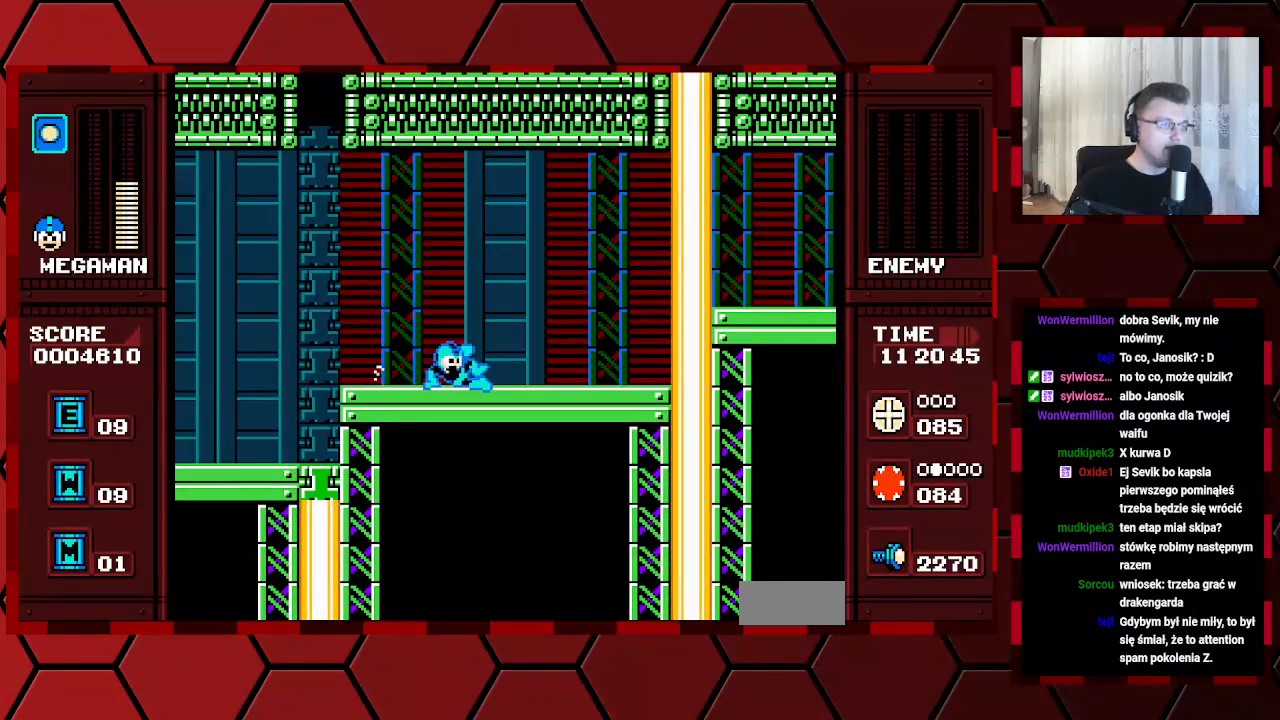
{"buttons": ["DPAD_RIGHT"], "events": []}
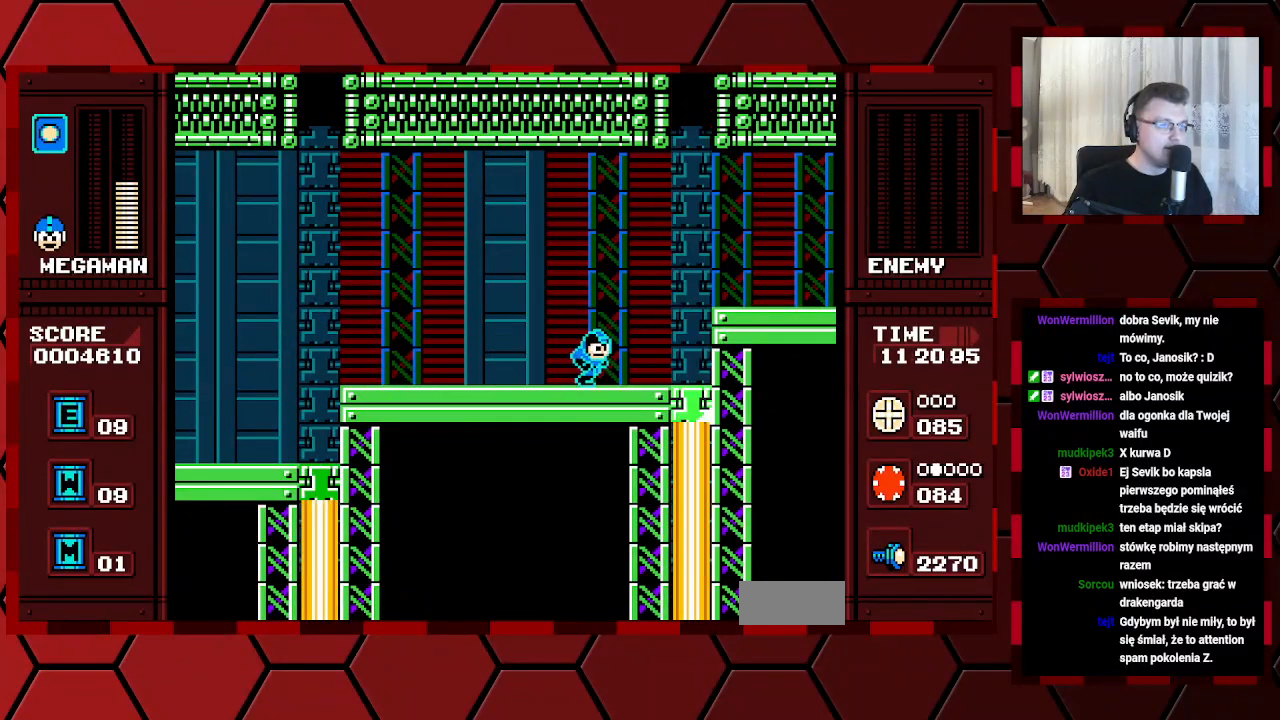
{"buttons": ["DPAD_RIGHT"], "events": []}
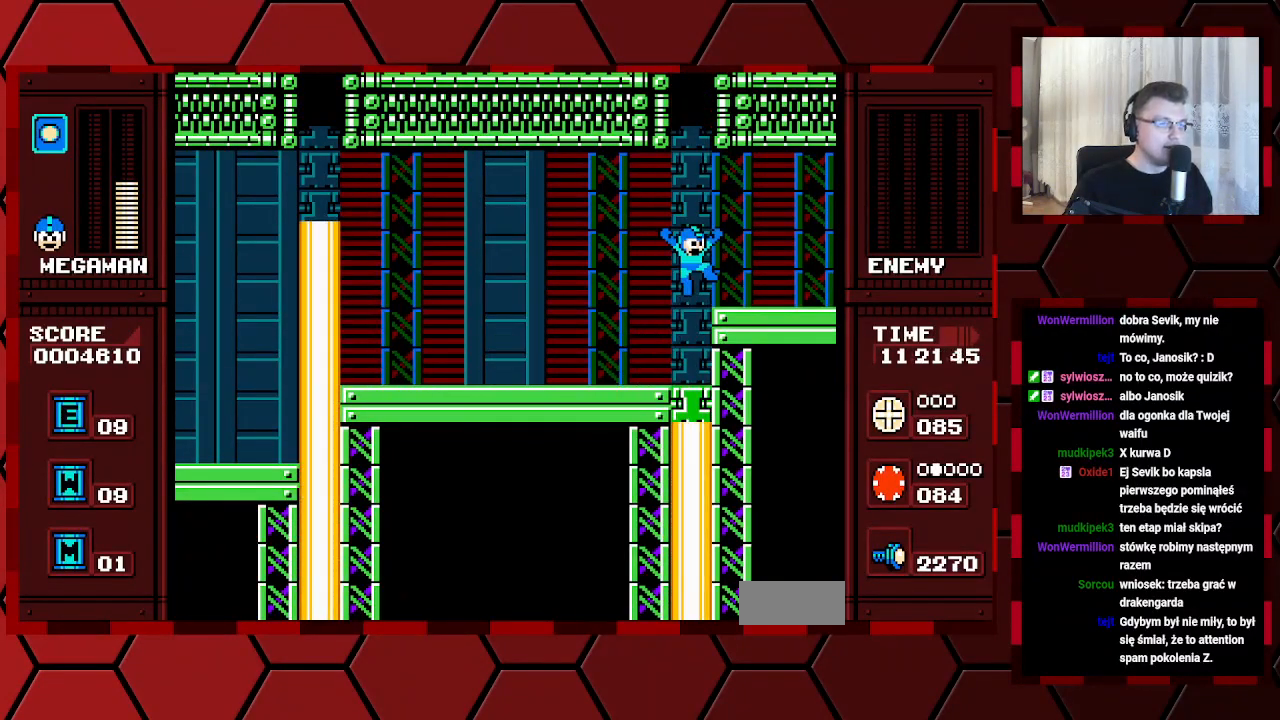
{"buttons": ["DPAD_RIGHT"], "events": []}
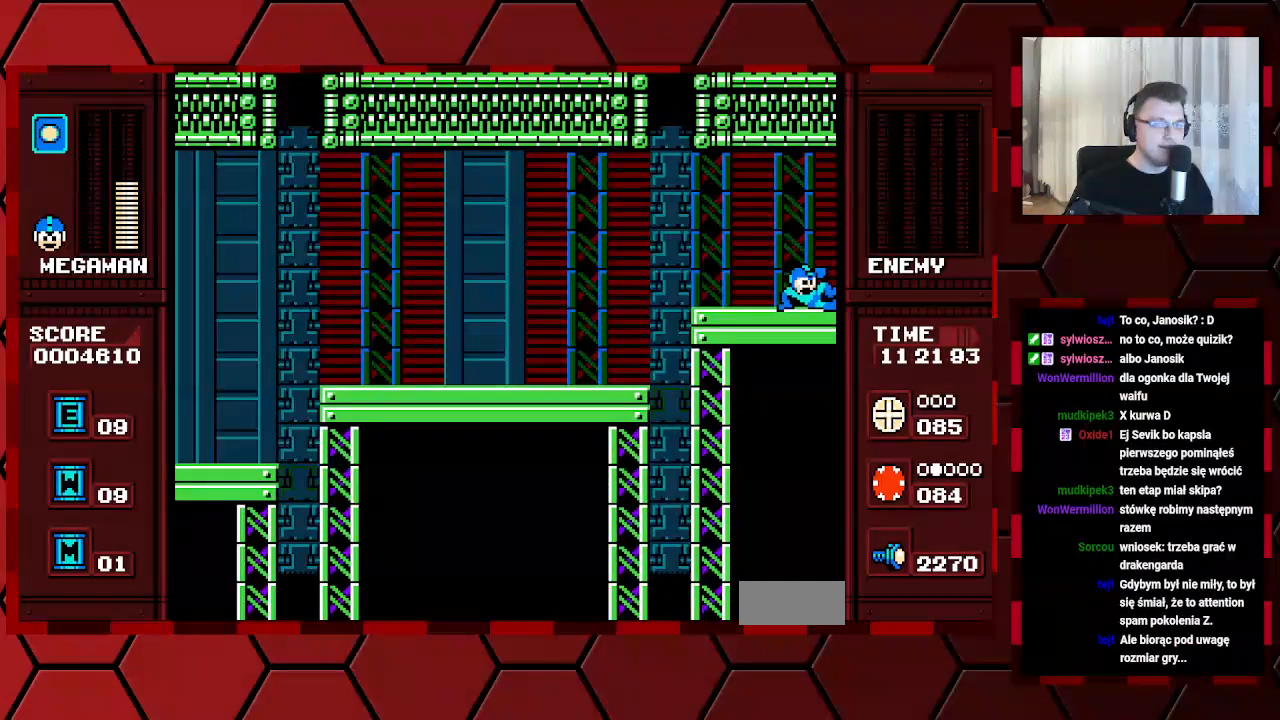
{"buttons": [], "events": [[100, "DPAD_RIGHT", "up"]]}